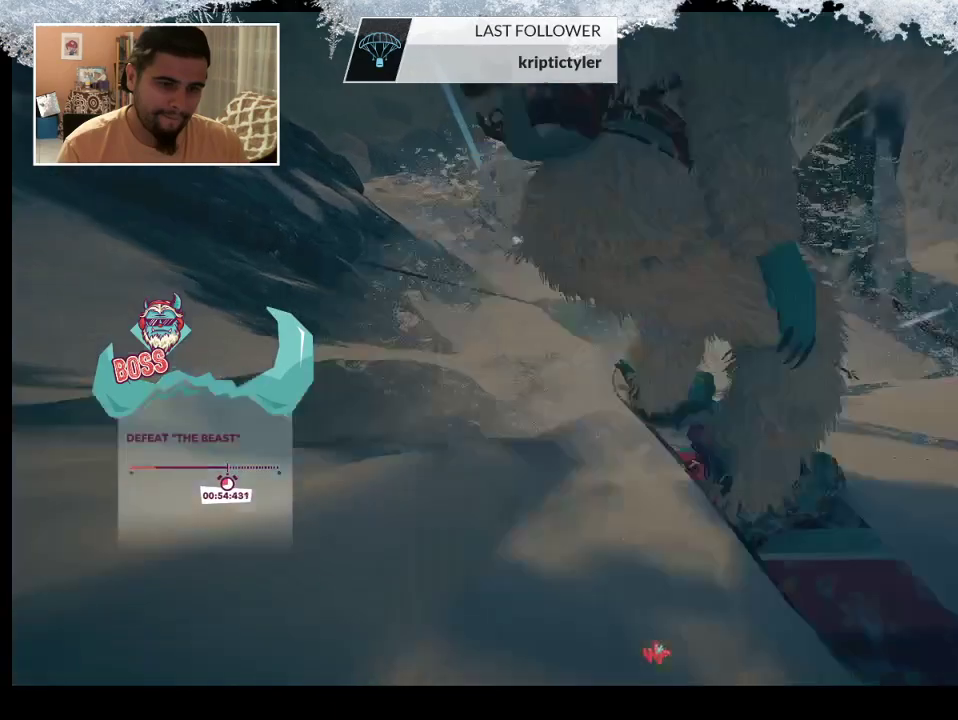
Gameplay with a controller (PlayStation layout); each line is a JSON object with the inputs held at the frame after it. "events" lists button and stick changes between this image and that frame as [ms after this image, input, new state], when the widget could be followed in between.
{"buttons": [], "left_stick": "center", "right_stick": "center", "events": []}
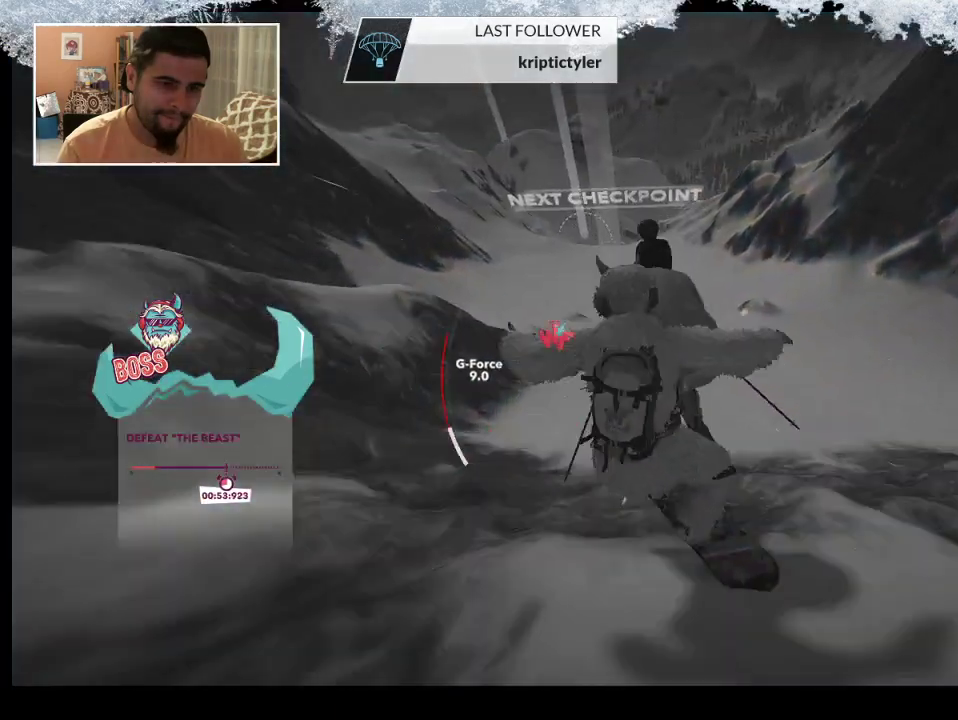
{"buttons": [], "left_stick": "center", "right_stick": "center", "events": []}
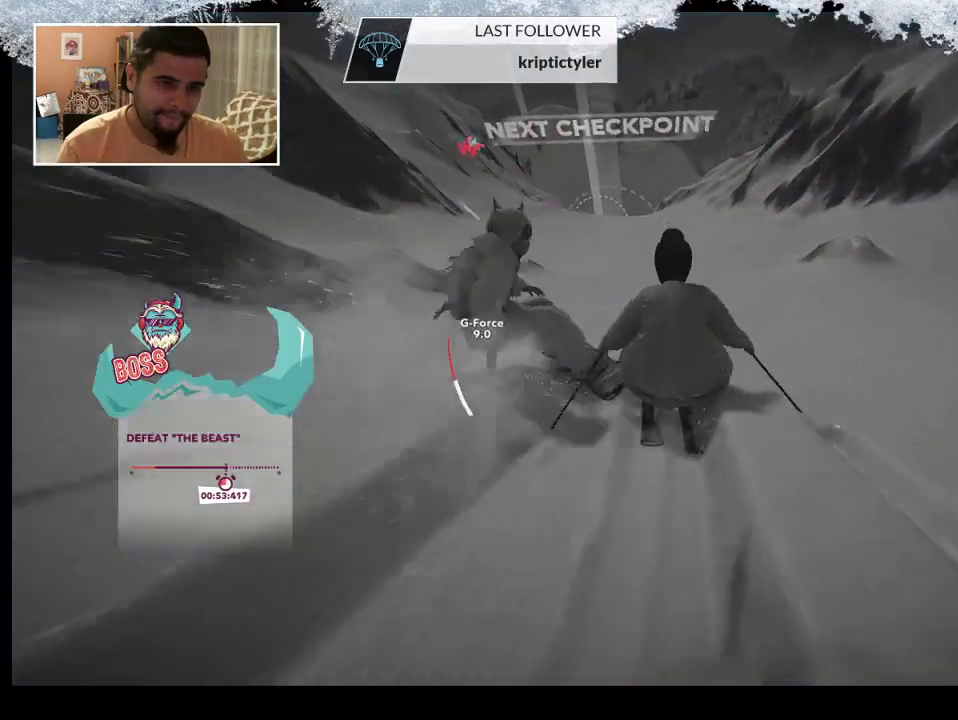
{"buttons": [], "left_stick": "center", "right_stick": "down", "events": [[133, "left_stick", "left"], [433, "right_stick", "down"], [467, "left_stick", "center"]]}
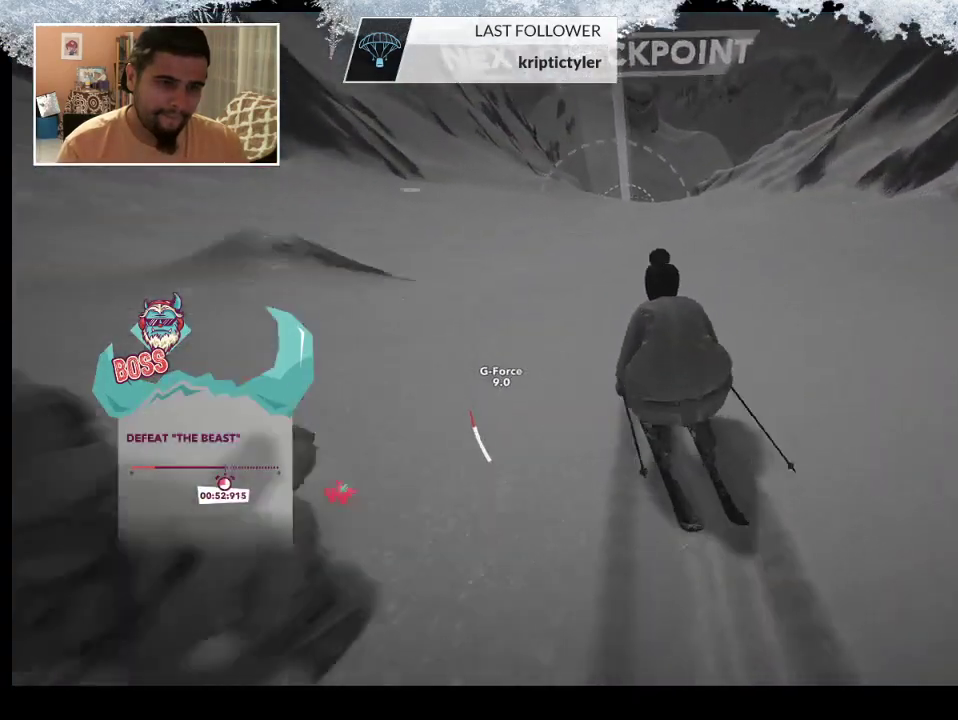
{"buttons": [], "left_stick": "center", "right_stick": "down", "events": []}
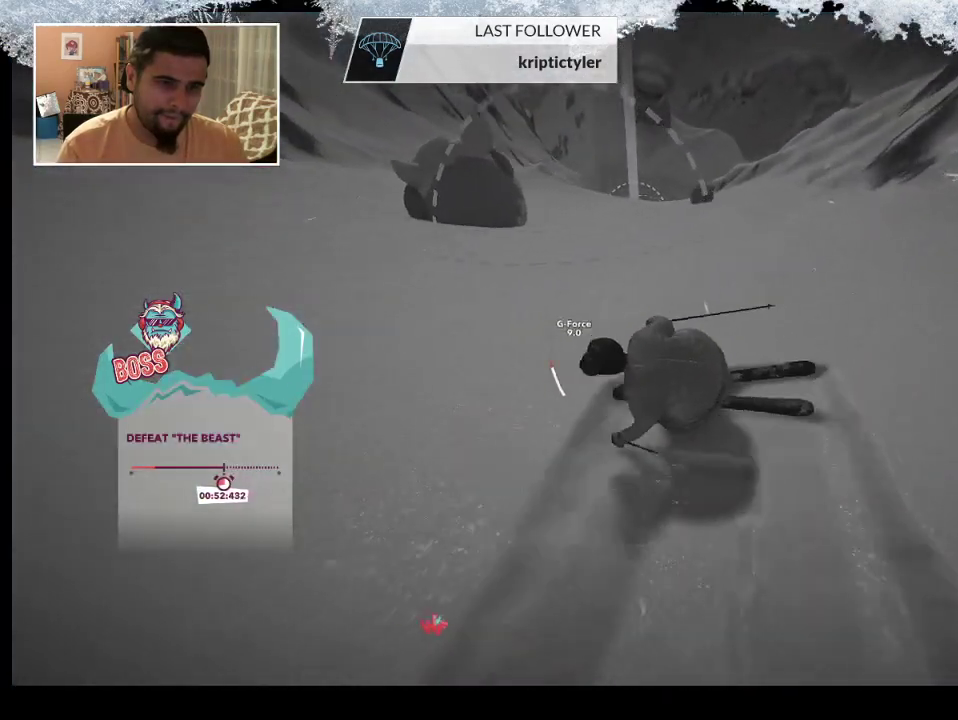
{"buttons": [], "left_stick": "left", "right_stick": "down", "events": [[267, "left_stick", "left"]]}
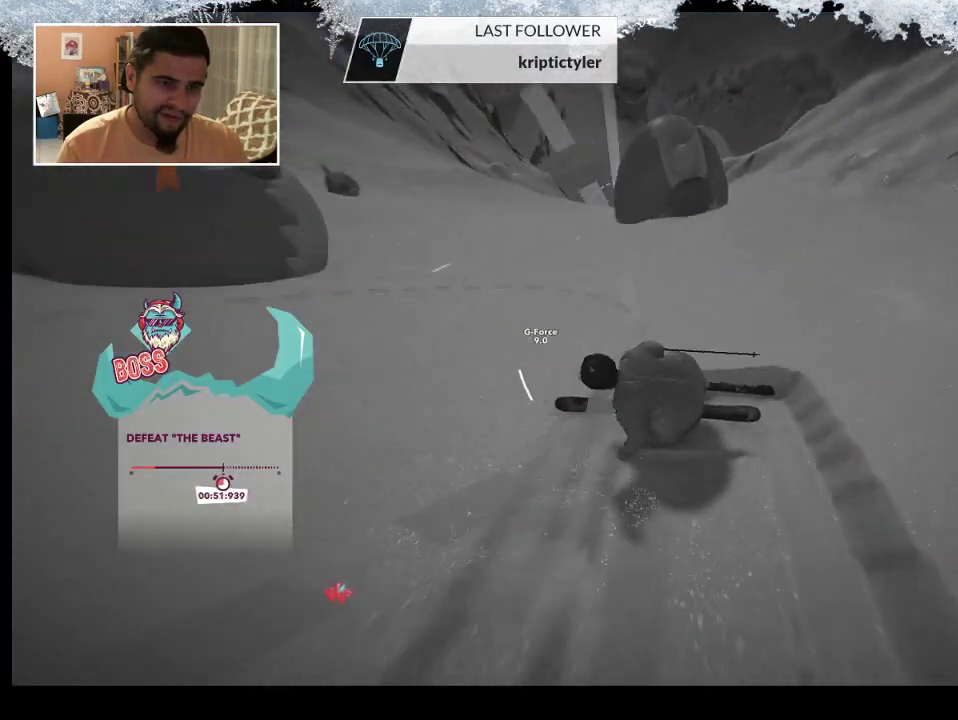
{"buttons": [], "left_stick": "down-left", "right_stick": "down", "events": [[133, "left_stick", "down-left"]]}
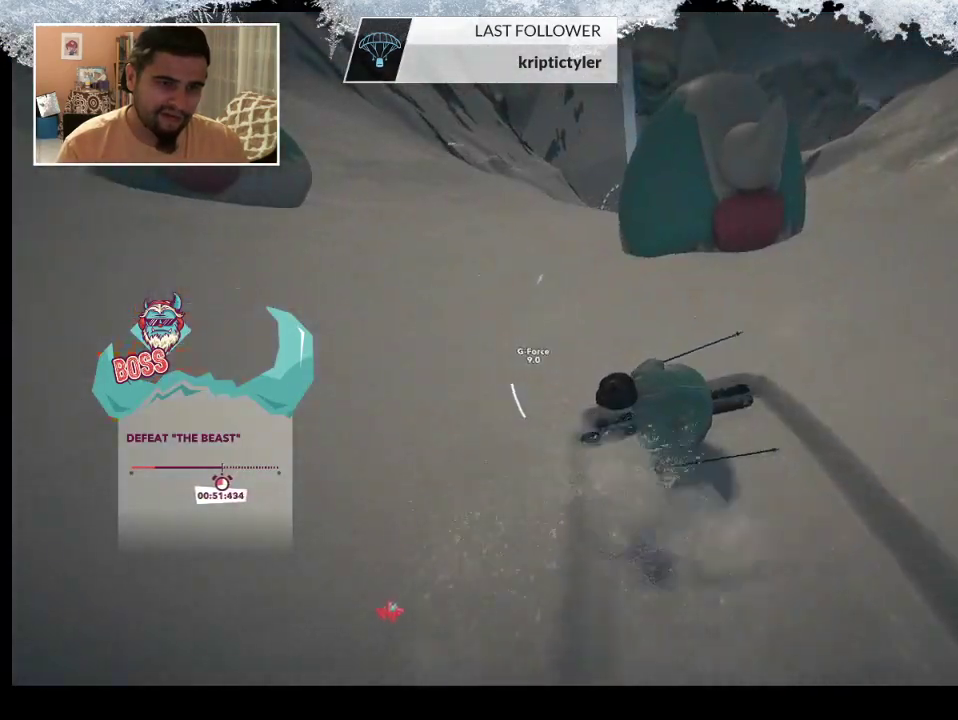
{"buttons": [], "left_stick": "down-left", "right_stick": "center", "events": [[33, "right_stick", "center"], [367, "left_stick", "center"], [433, "left_stick", "down-left"]]}
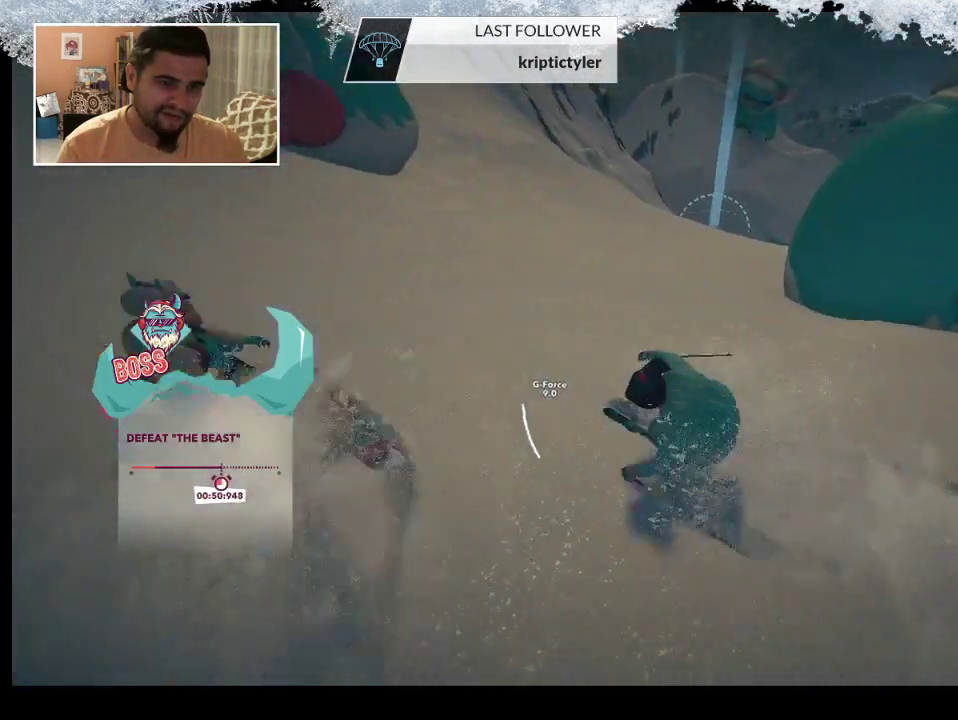
{"buttons": [], "left_stick": "down-left", "right_stick": "center", "events": []}
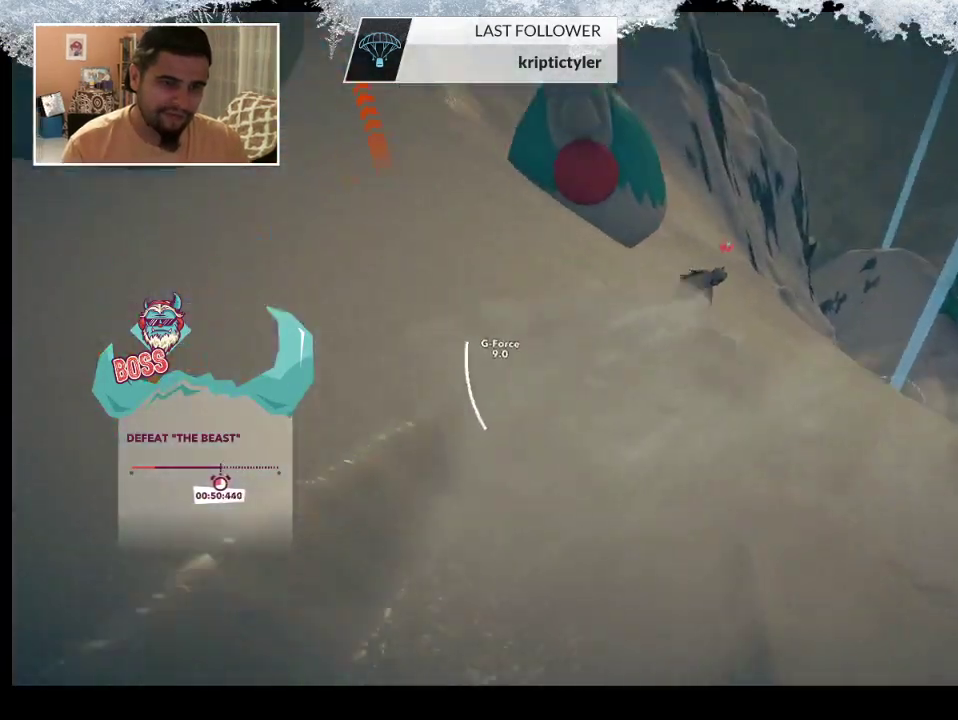
{"buttons": ["TRIANGLE"], "left_stick": "up", "right_stick": "center", "events": [[67, "left_stick", "left"], [300, "left_stick", "up-left"], [400, "left_stick", "up"], [500, "TRIANGLE", "down"]]}
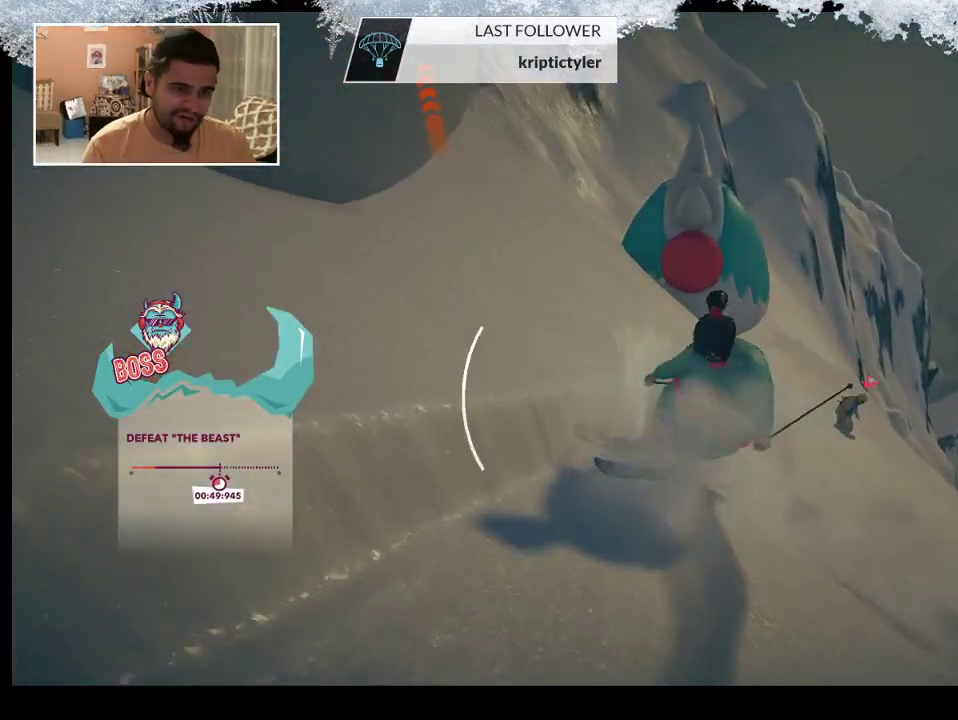
{"buttons": ["TRIANGLE"], "left_stick": "center", "right_stick": "center", "events": [[100, "left_stick", "center"]]}
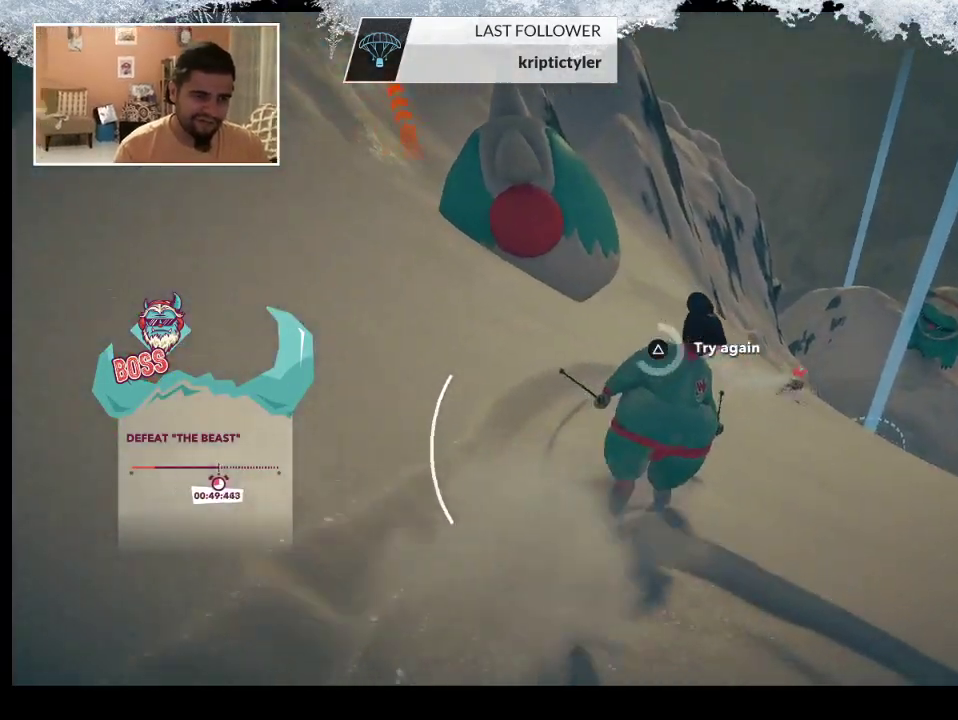
{"buttons": [], "left_stick": "center", "right_stick": "center", "events": [[500, "TRIANGLE", "up"]]}
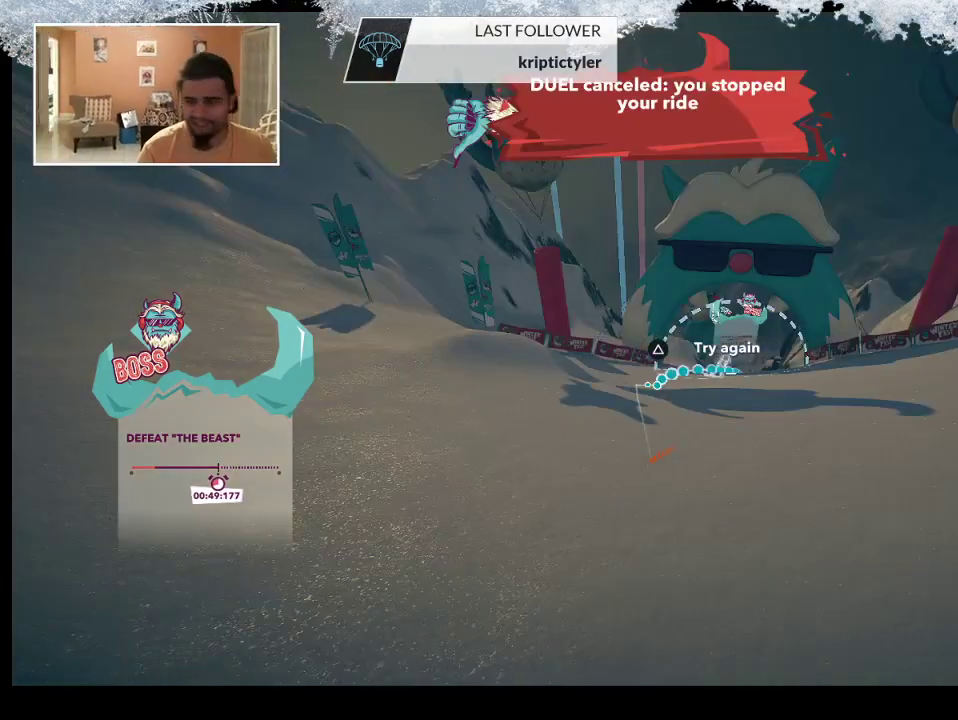
{"buttons": [], "left_stick": "up", "right_stick": "center", "events": [[200, "left_stick", "up"], [333, "left_stick", "center"], [500, "left_stick", "up"]]}
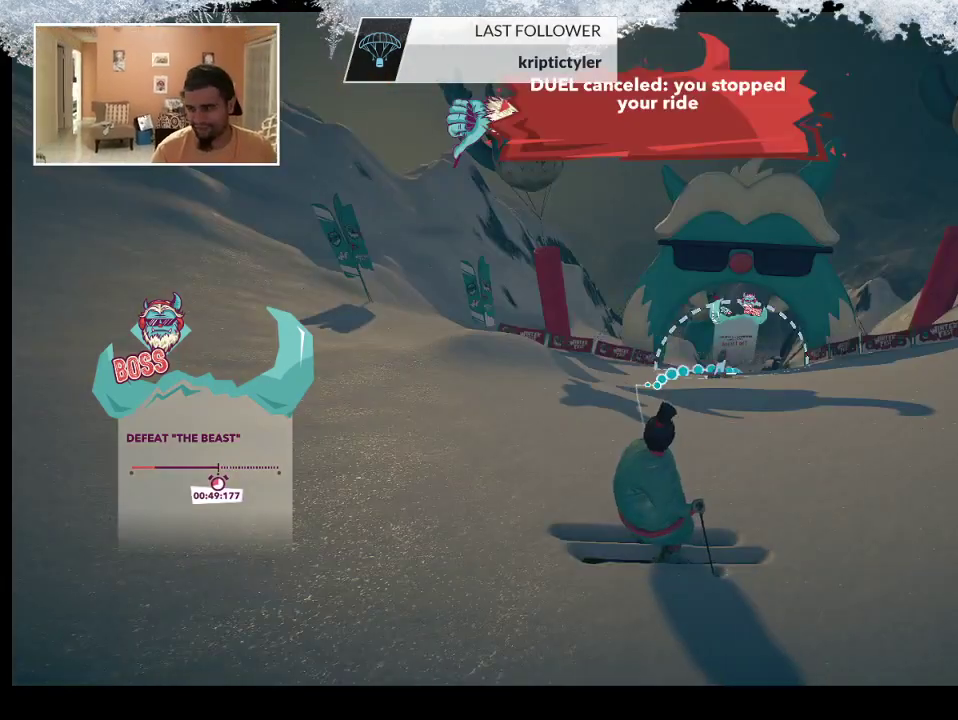
{"buttons": [], "left_stick": "center", "right_stick": "center", "events": [[233, "left_stick", "center"]]}
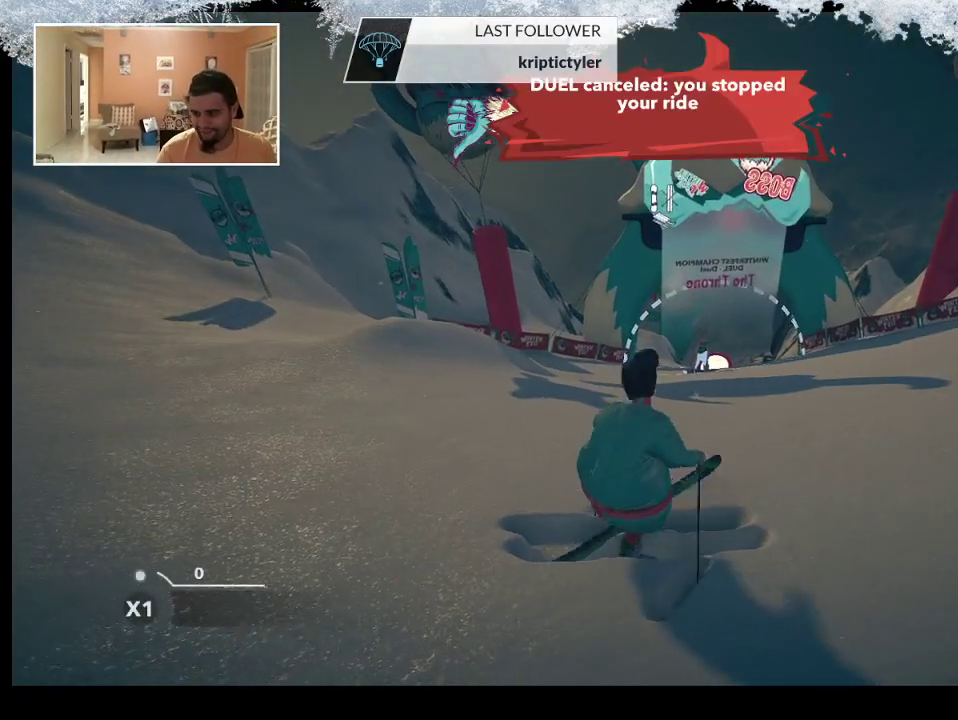
{"buttons": [], "left_stick": "up", "right_stick": "center", "events": [[467, "left_stick", "up"]]}
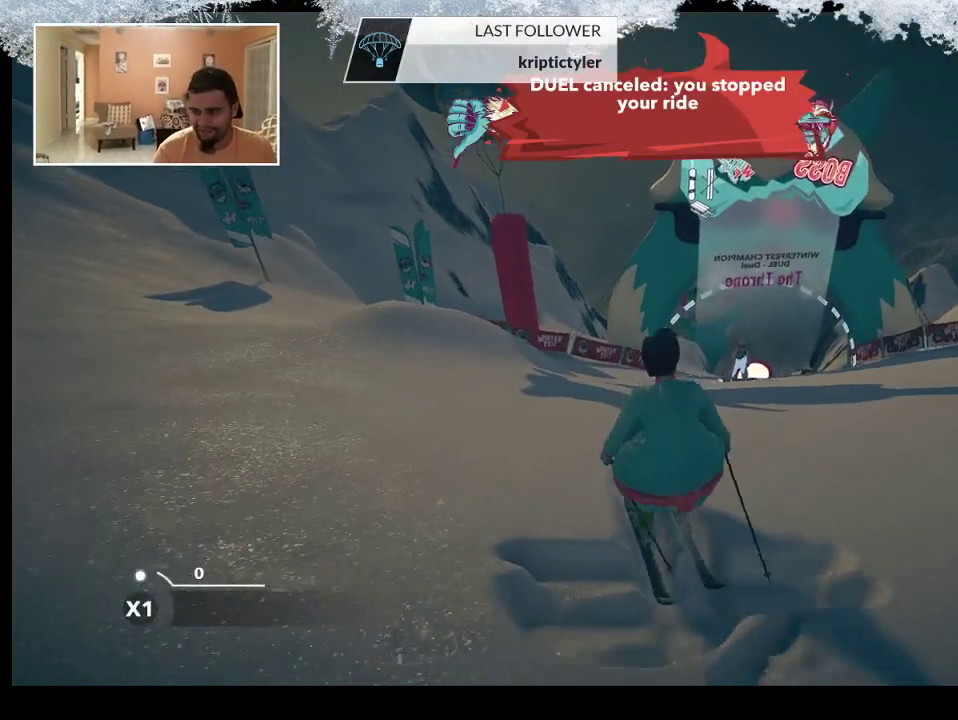
{"buttons": [], "left_stick": "up", "right_stick": "center", "events": []}
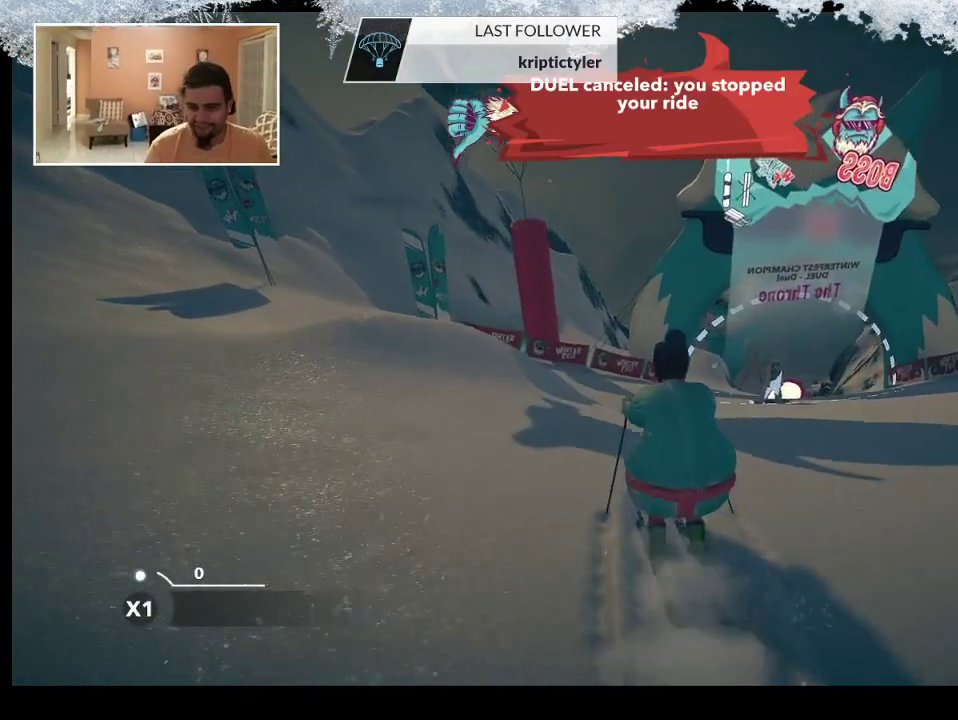
{"buttons": [], "left_stick": "up-right", "right_stick": "center", "events": [[333, "left_stick", "up-right"]]}
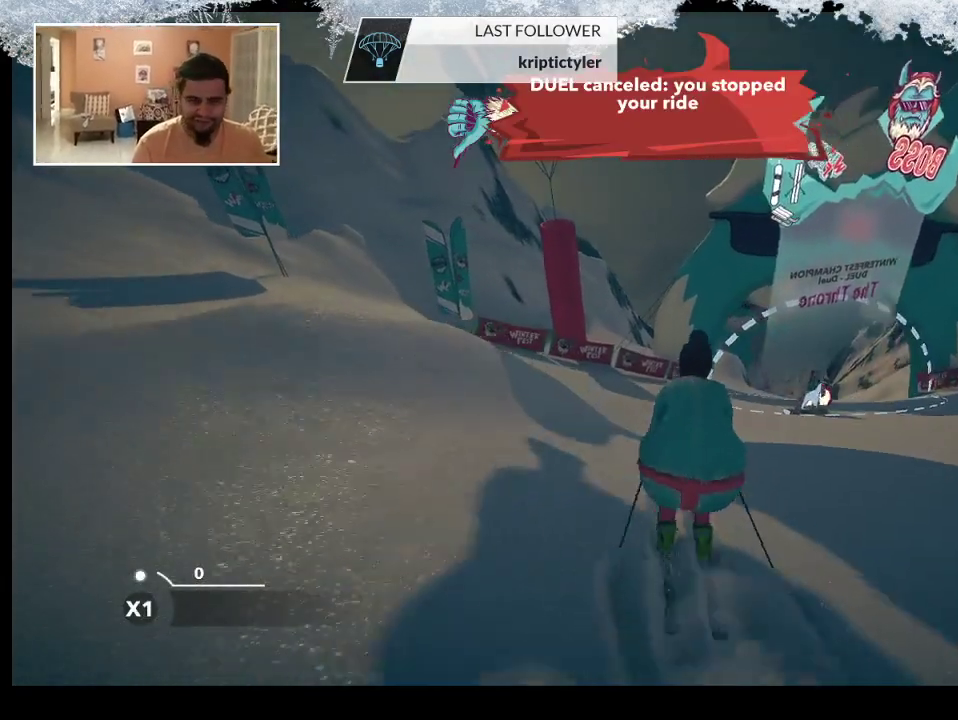
{"buttons": [], "left_stick": "up-right", "right_stick": "center", "events": []}
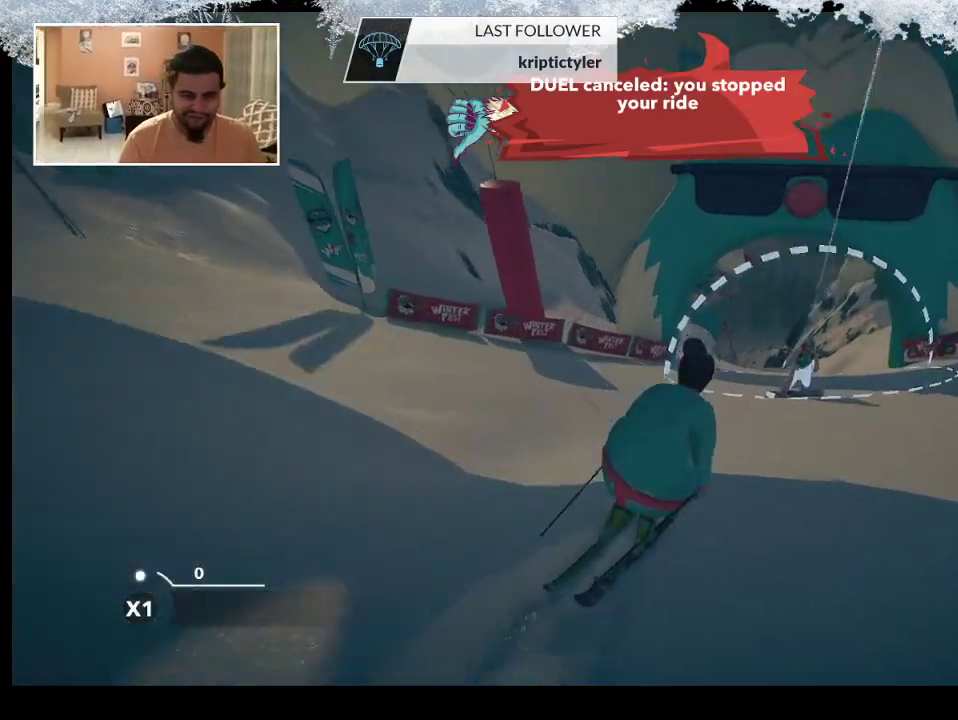
{"buttons": [], "left_stick": "up", "right_stick": "center", "events": [[33, "left_stick", "up"]]}
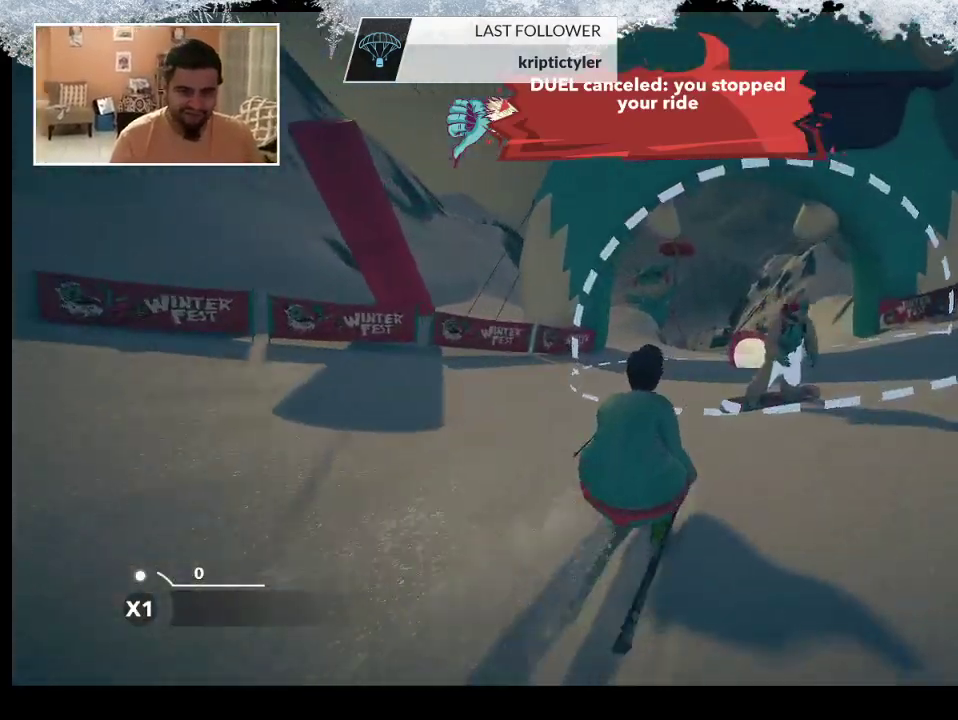
{"buttons": [], "left_stick": "up", "right_stick": "center", "events": []}
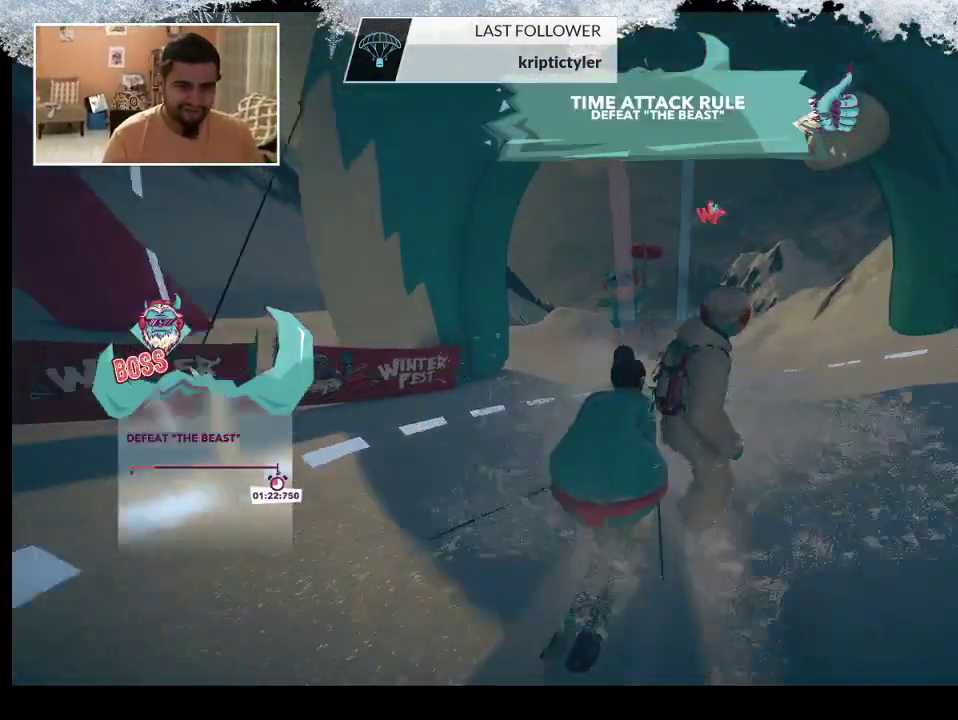
{"buttons": [], "left_stick": "up", "right_stick": "center", "events": []}
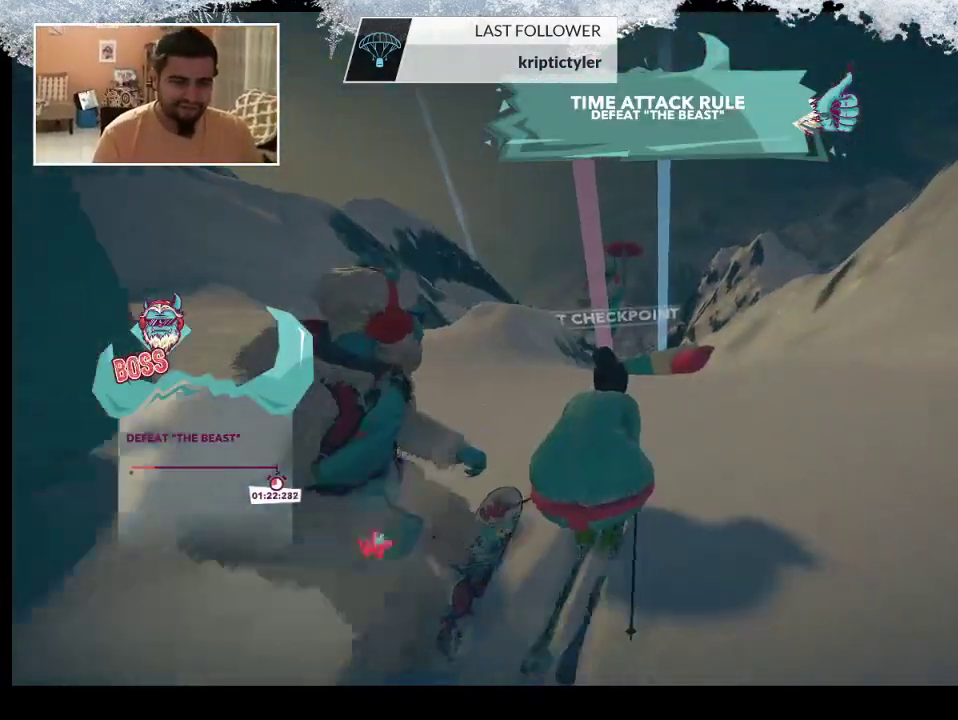
{"buttons": [], "left_stick": "up", "right_stick": "center", "events": []}
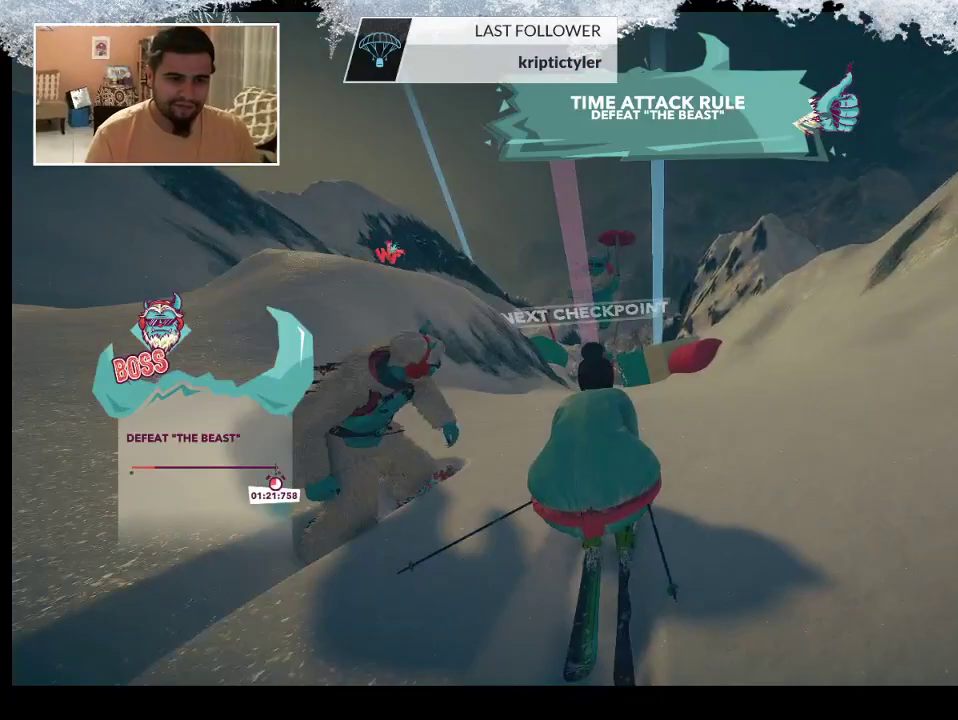
{"buttons": [], "left_stick": "up", "right_stick": "center", "events": []}
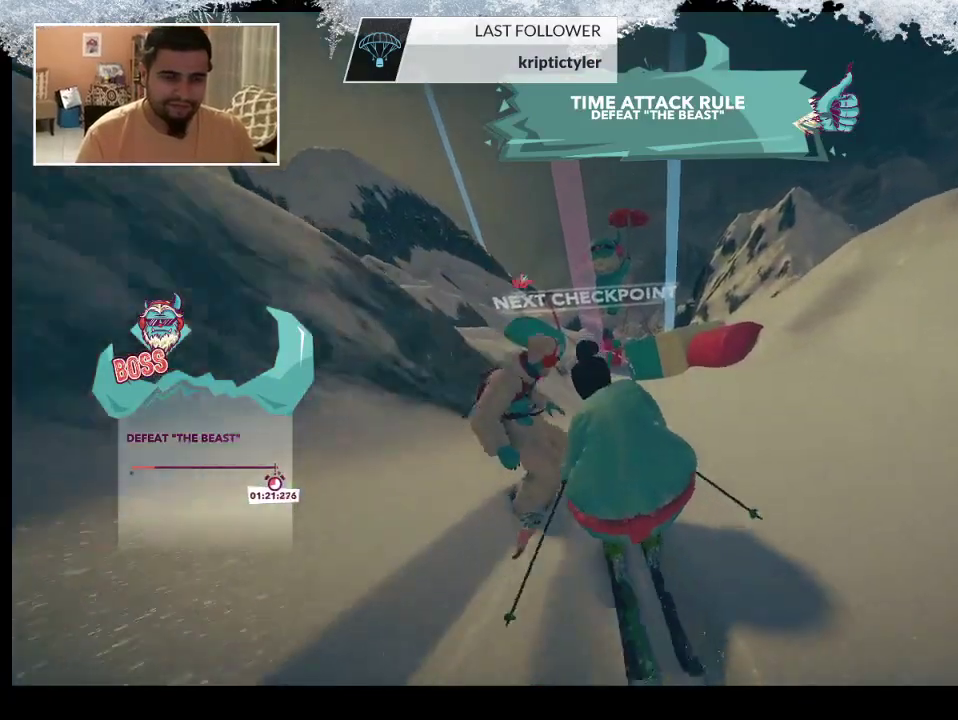
{"buttons": [], "left_stick": "up", "right_stick": "center", "events": []}
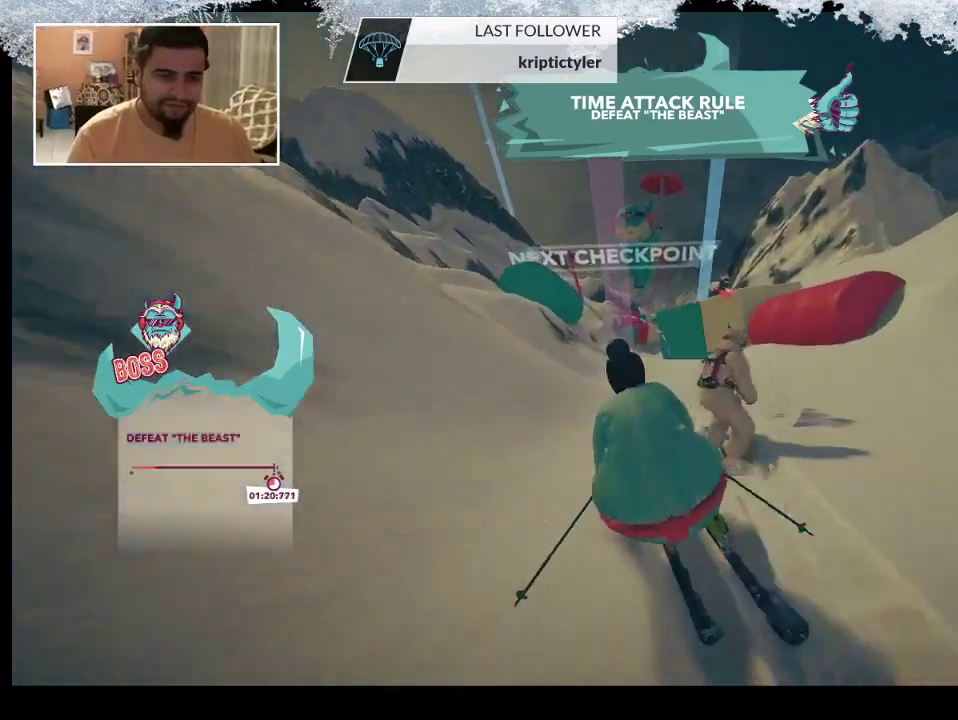
{"buttons": [], "left_stick": "up", "right_stick": "center", "events": []}
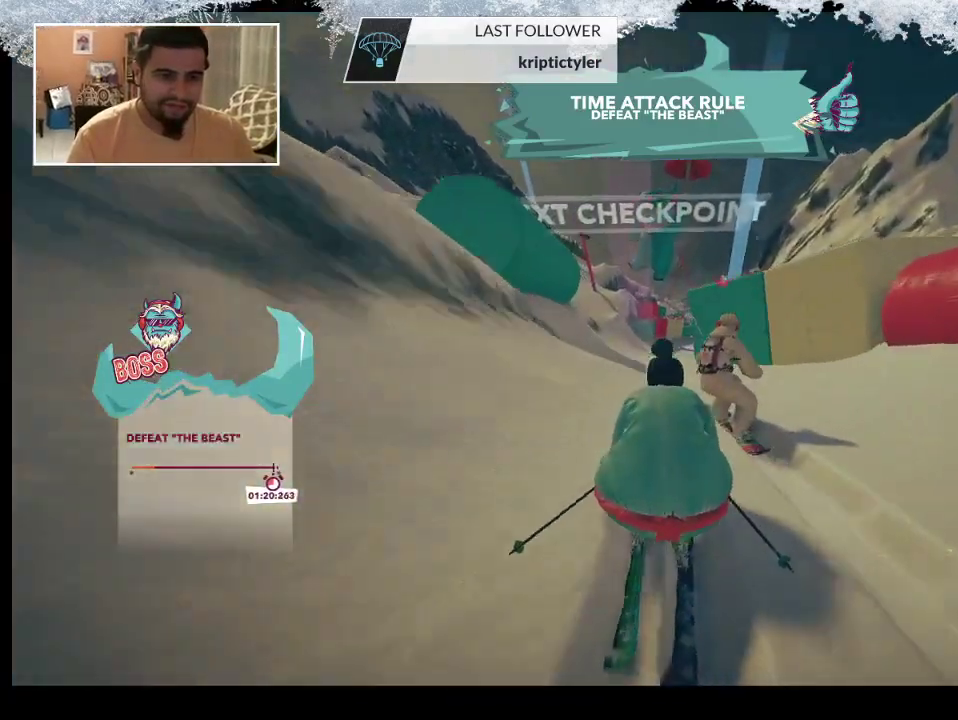
{"buttons": [], "left_stick": "up", "right_stick": "center", "events": []}
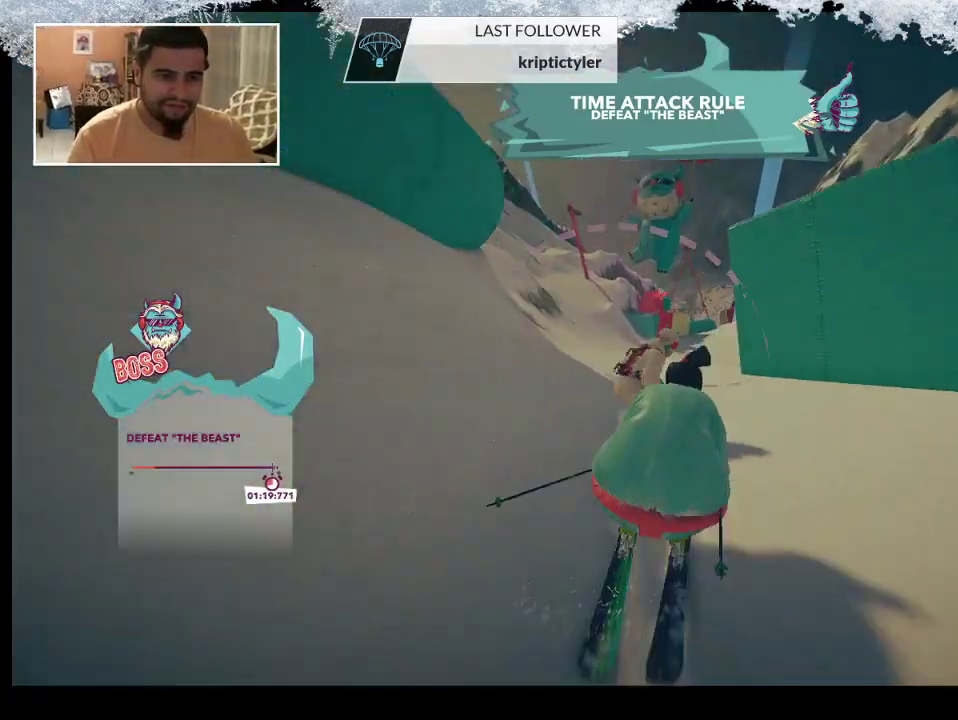
{"buttons": [], "left_stick": "up", "right_stick": "center", "events": []}
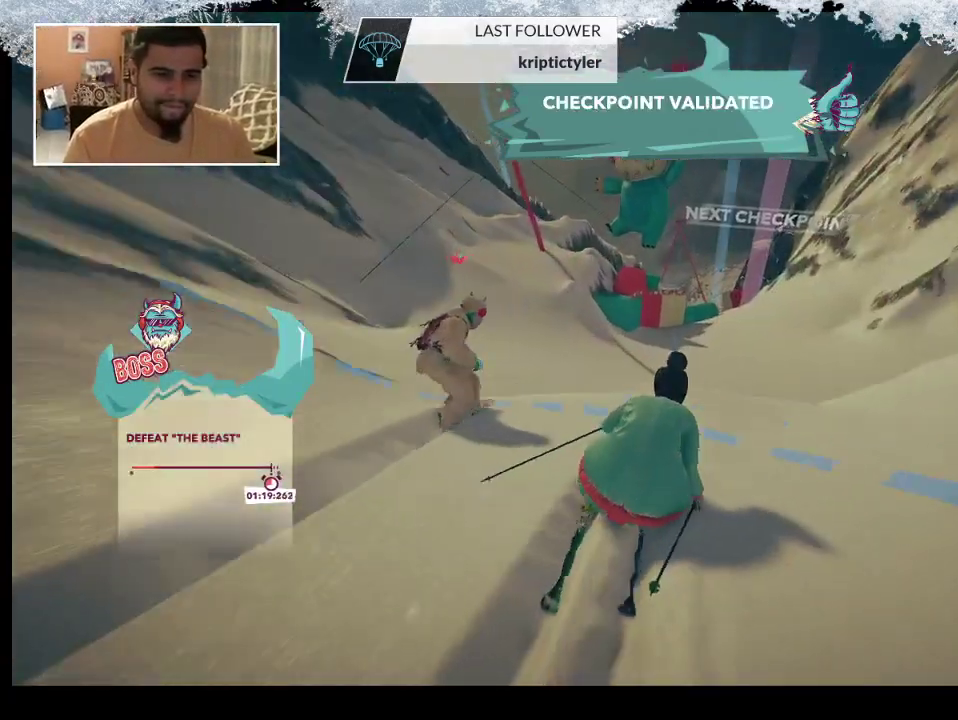
{"buttons": [], "left_stick": "up-right", "right_stick": "center", "events": [[267, "left_stick", "up-right"]]}
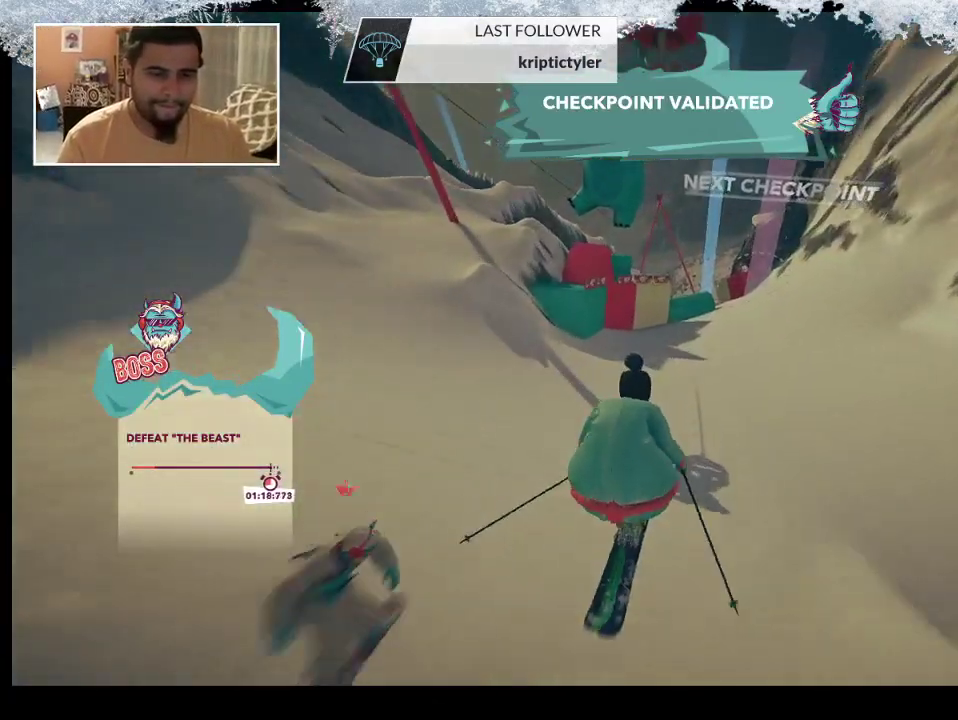
{"buttons": [], "left_stick": "up-right", "right_stick": "center", "events": [[133, "left_stick", "center"], [467, "left_stick", "up-right"]]}